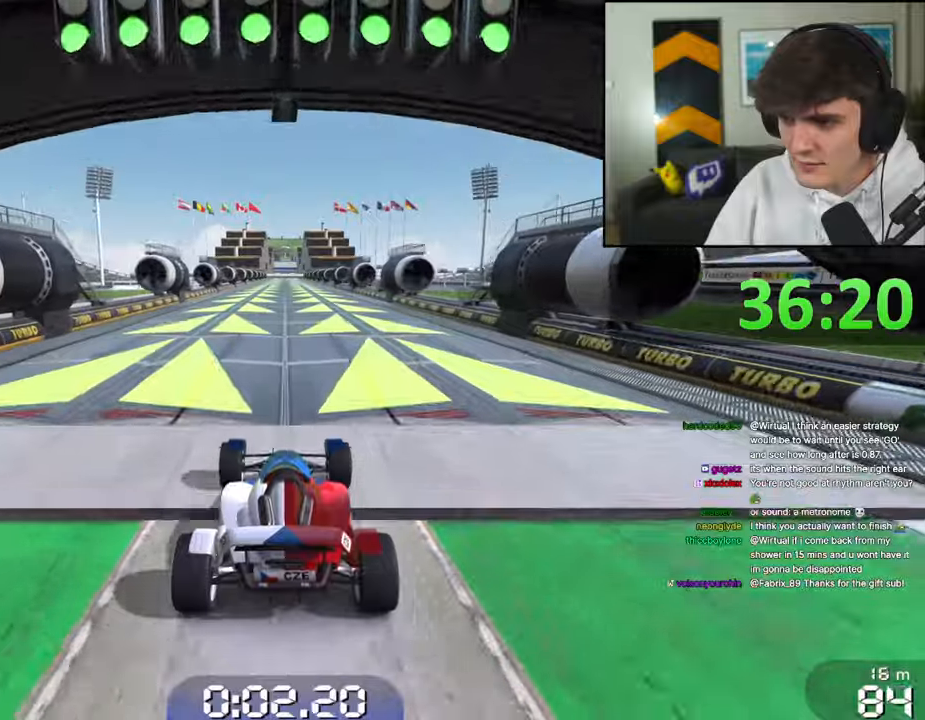
Gameplay with keyboard; each line is a JSON object with the keys held at the frame after it. "events" lists presses ("down") and releases ("up") of "brake", "down", "left", "right" and "up" between this image and that frame as [ms after this image, input, new state], when the widget could be followed in between. No other keys are recorded. Mouse input is not recorded. Key names are as the overlay labels them; some are game actions (e.g. jump) rather than physical keys.
{"keys": ["up"], "events": []}
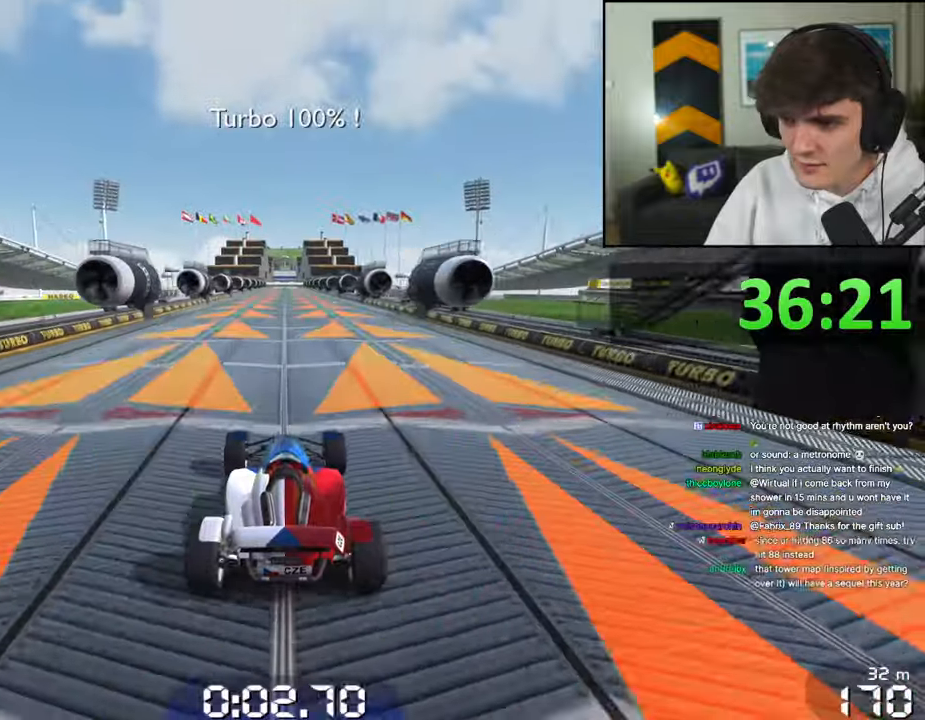
{"keys": ["up"], "events": []}
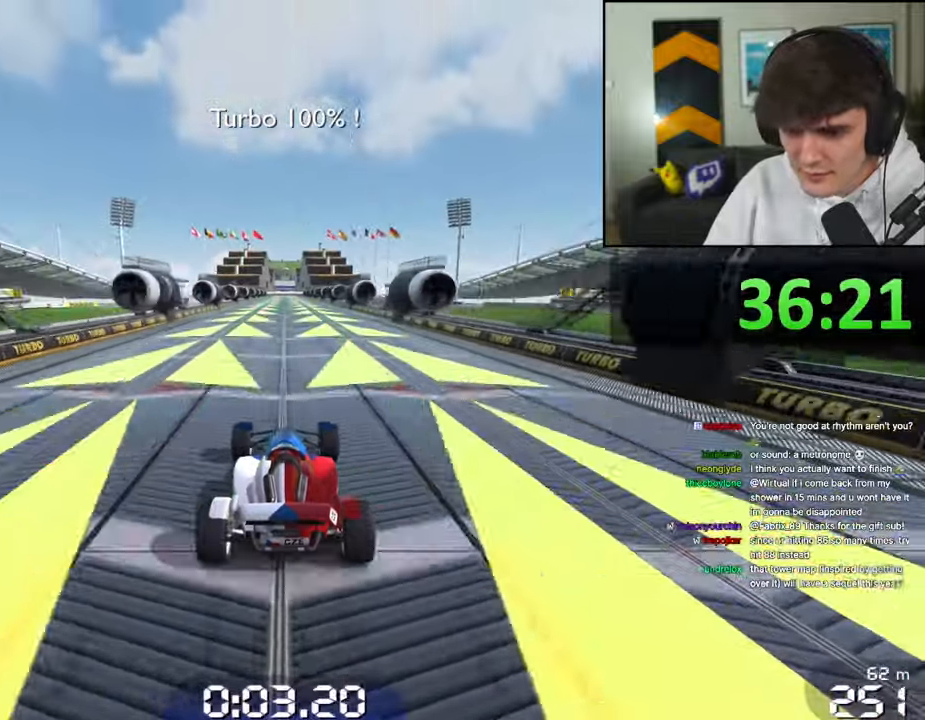
{"keys": ["up"], "events": []}
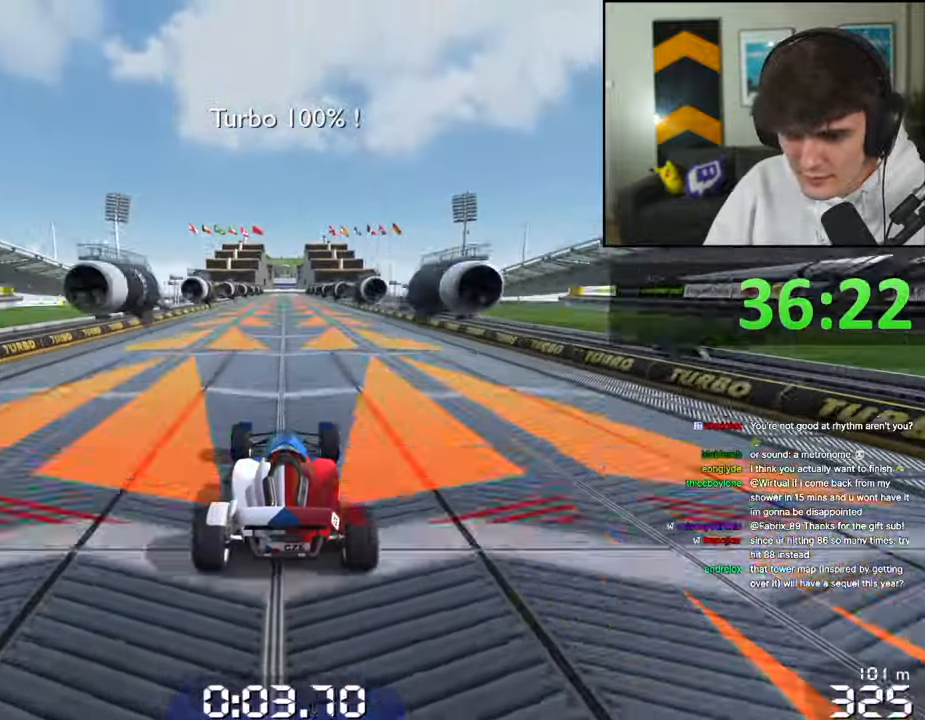
{"keys": ["up"], "events": []}
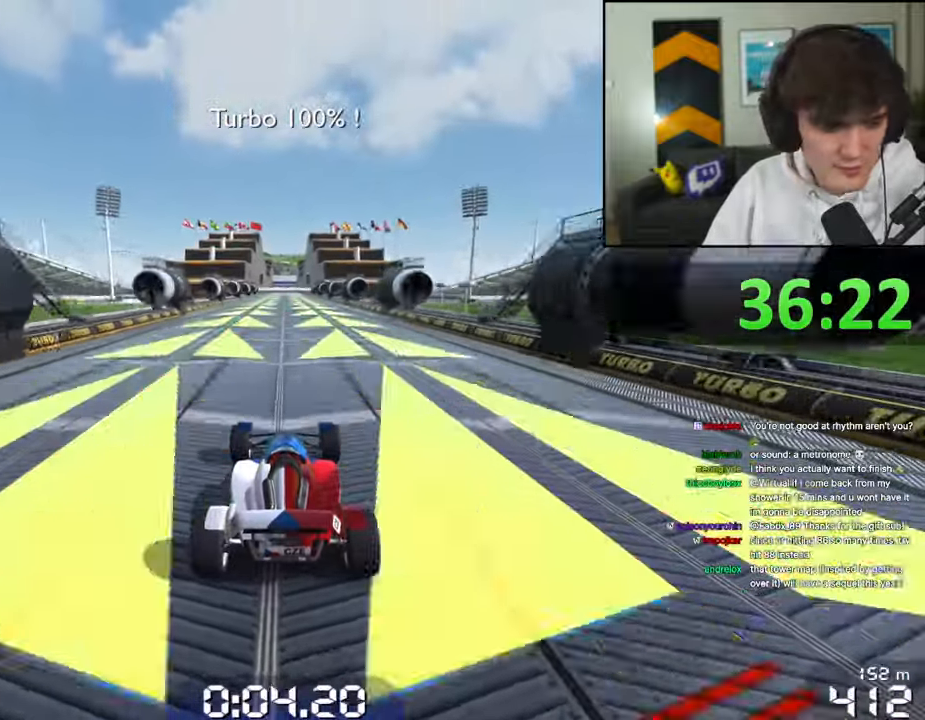
{"keys": ["up"], "events": []}
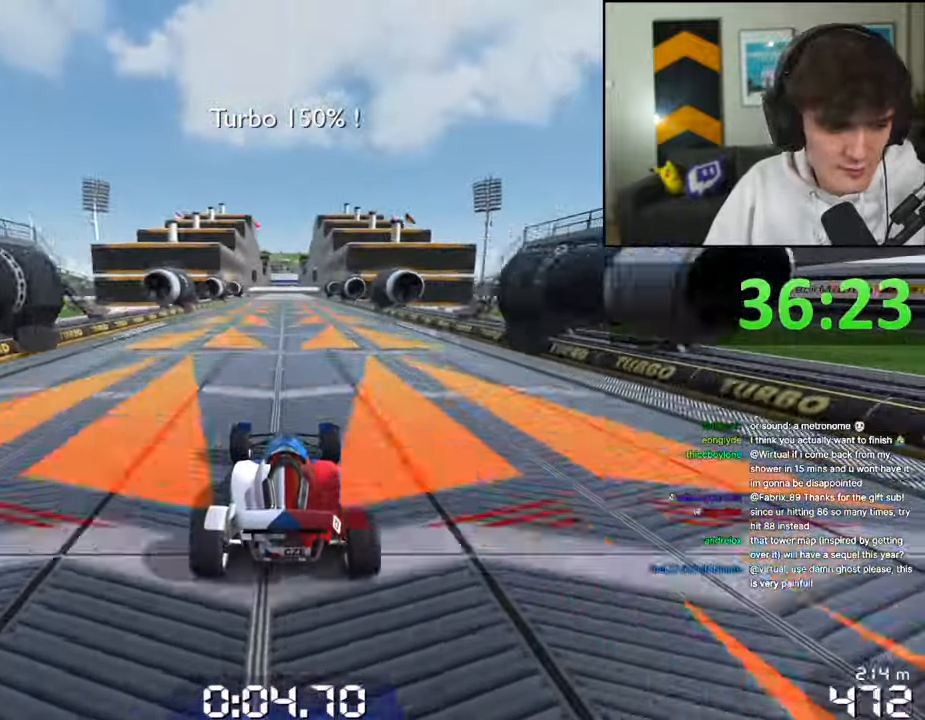
{"keys": ["up"], "events": []}
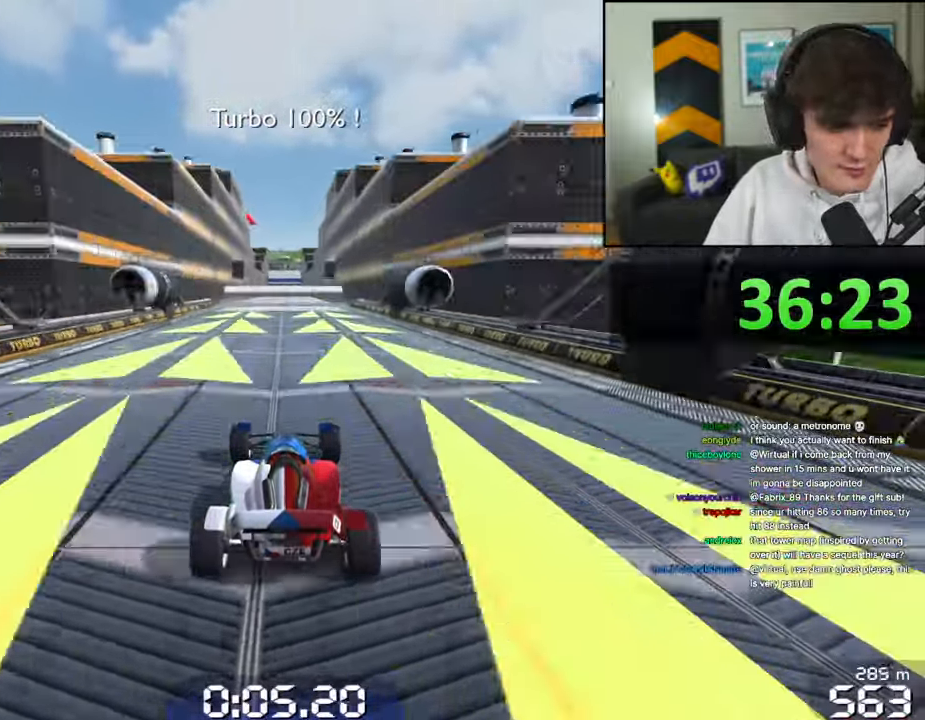
{"keys": ["up"], "events": []}
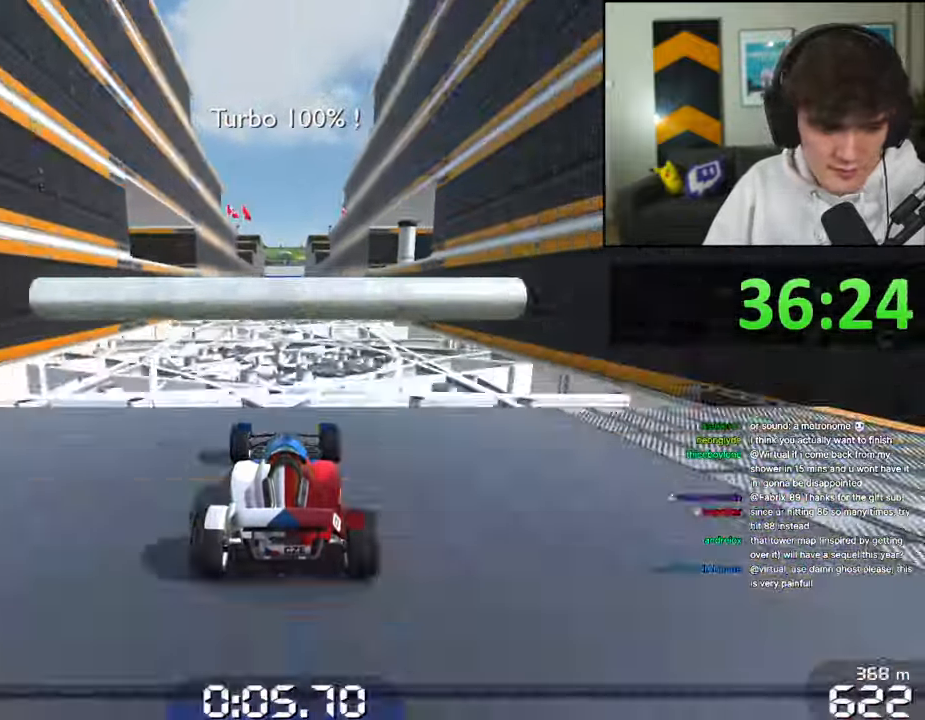
{"keys": ["up"], "events": []}
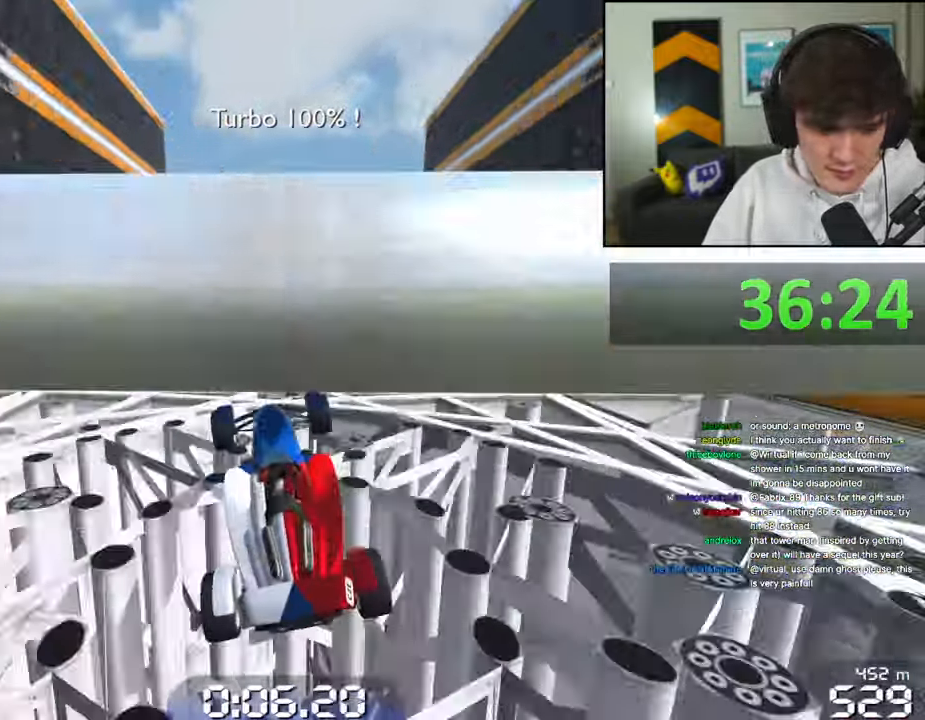
{"keys": ["up"], "events": []}
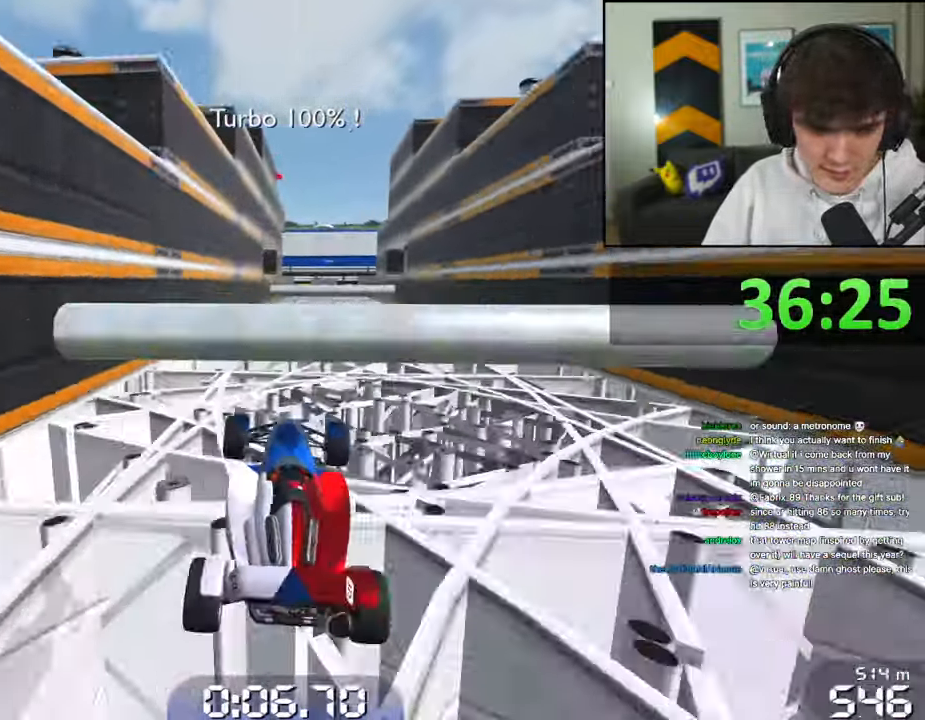
{"keys": ["up"], "events": []}
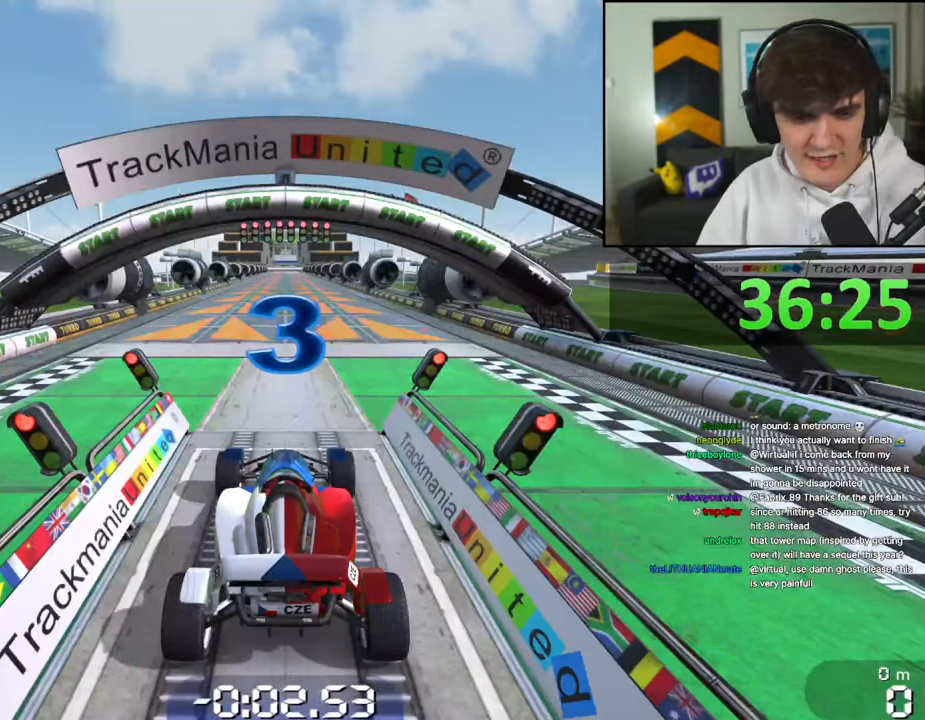
{"keys": [], "events": [[67, "up", "up"]]}
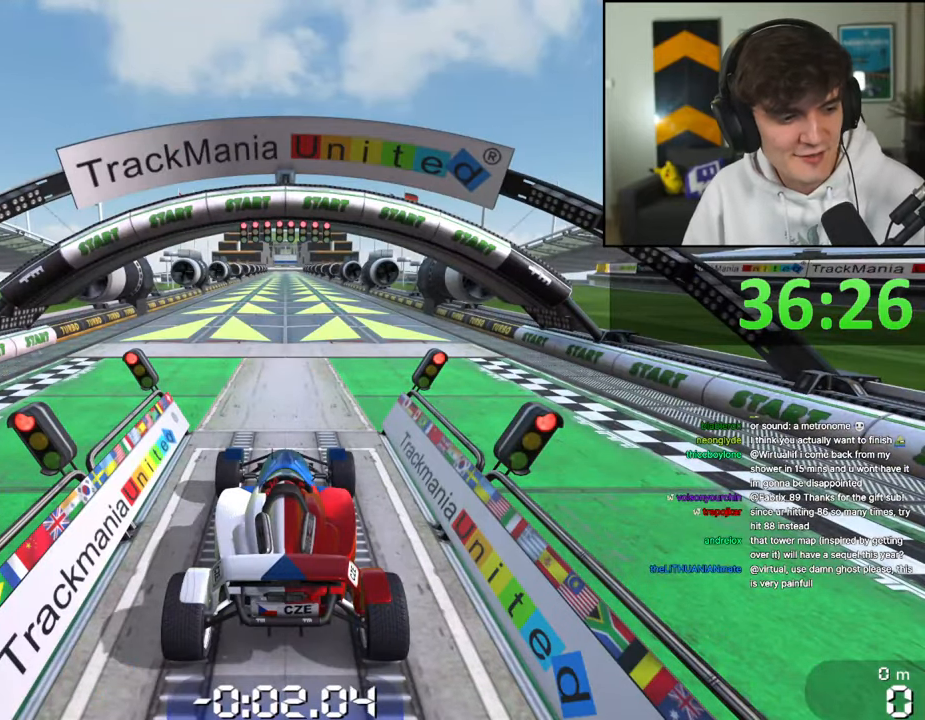
{"keys": [], "events": []}
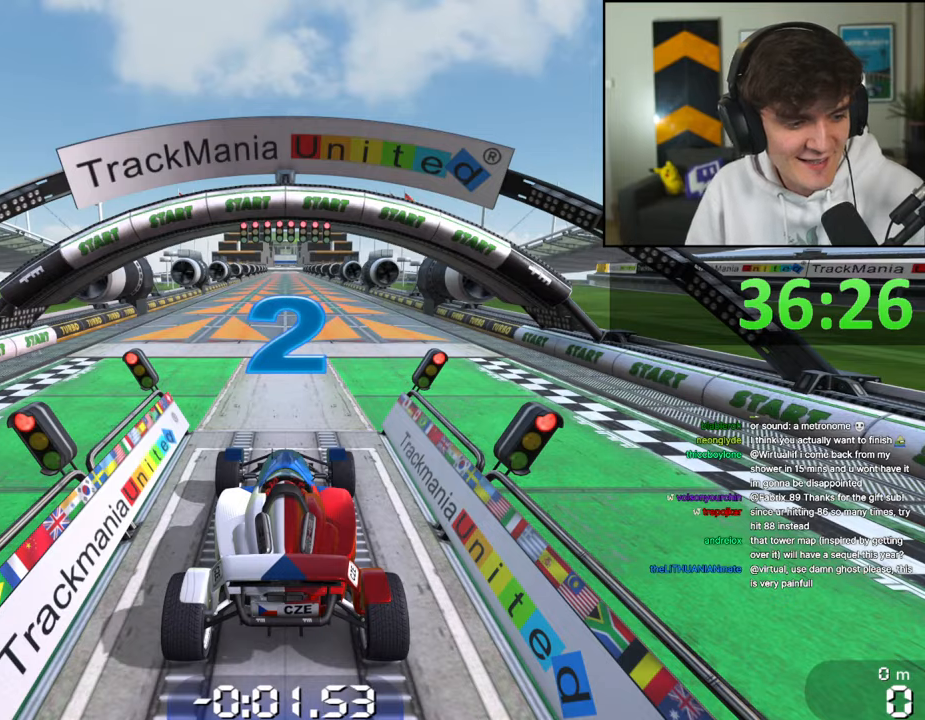
{"keys": [], "events": []}
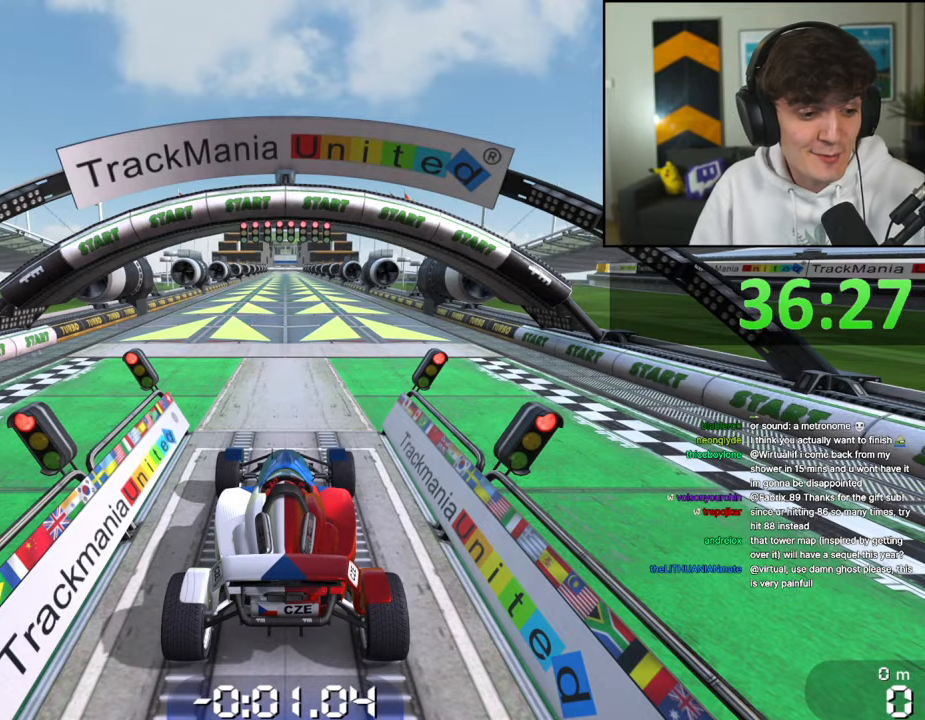
{"keys": [], "events": []}
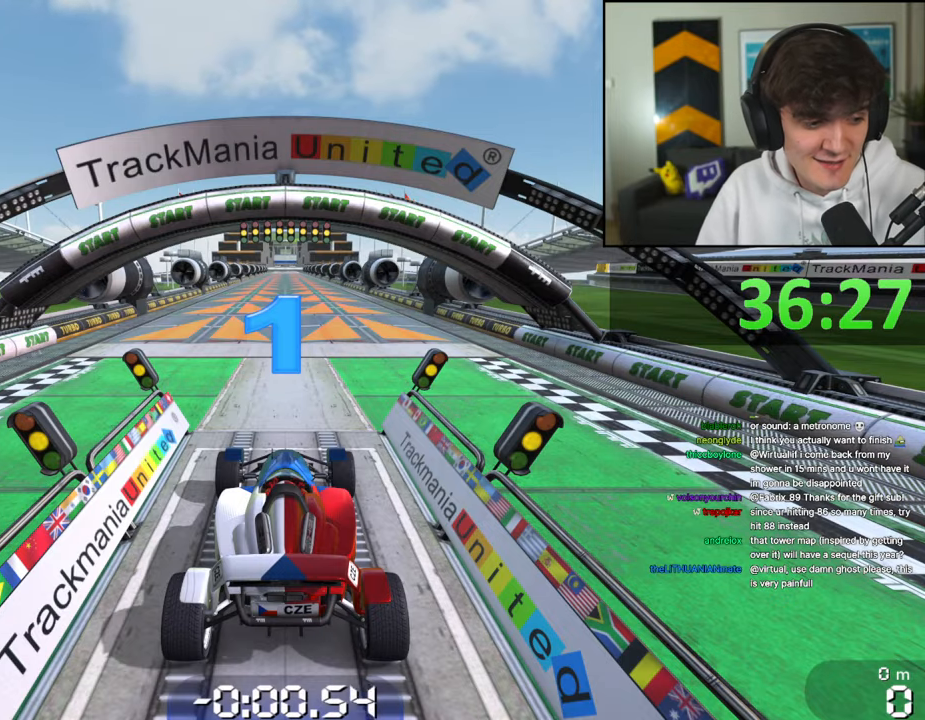
{"keys": [], "events": []}
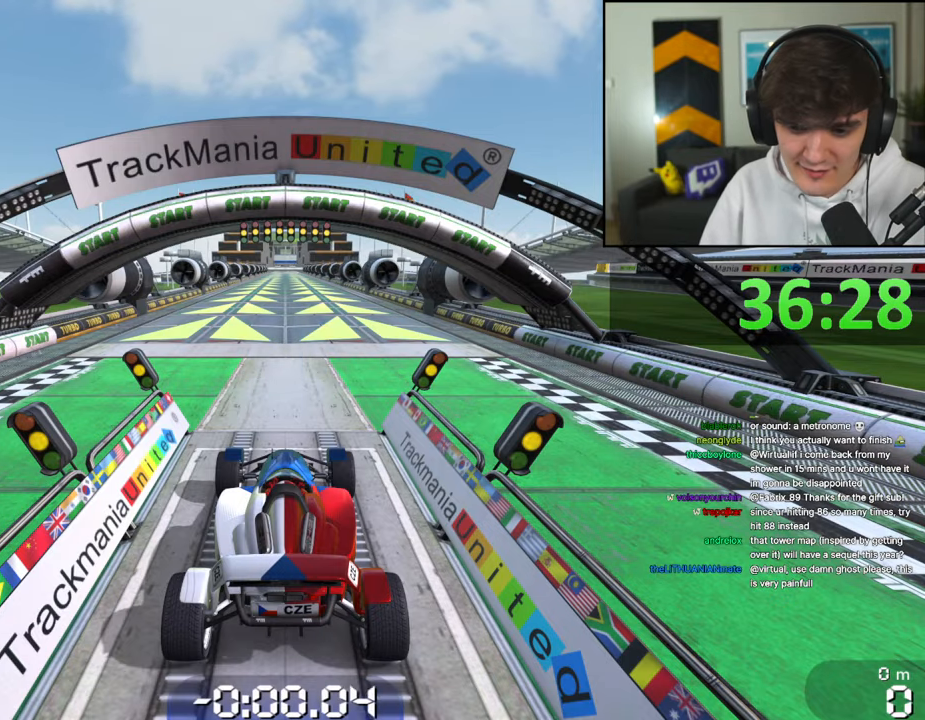
{"keys": [], "events": []}
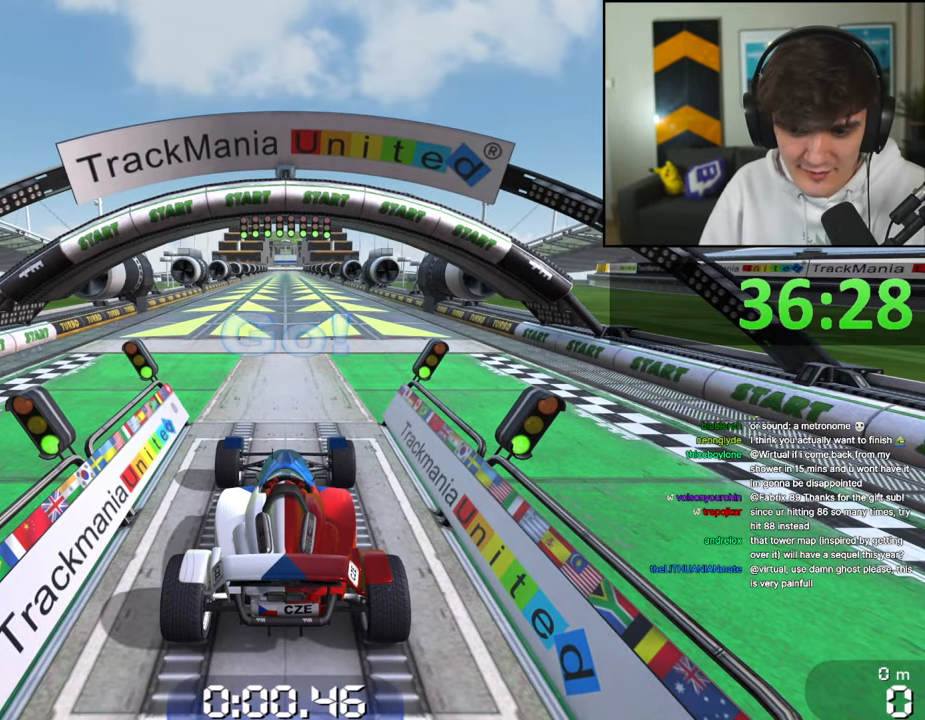
{"keys": ["up"], "events": [[350, "up", "down"]]}
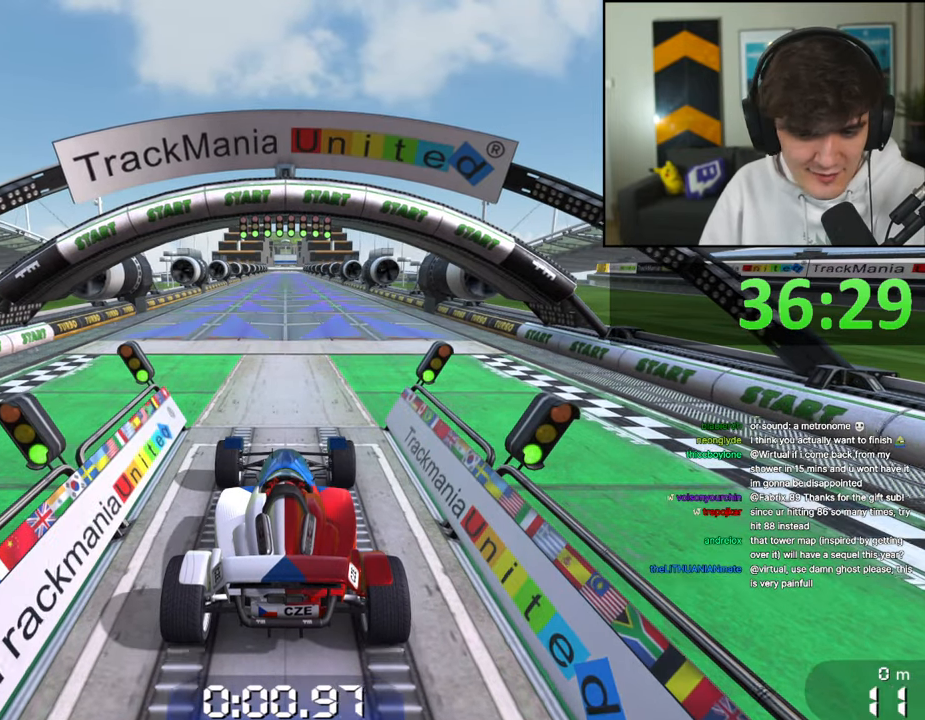
{"keys": ["up"], "events": []}
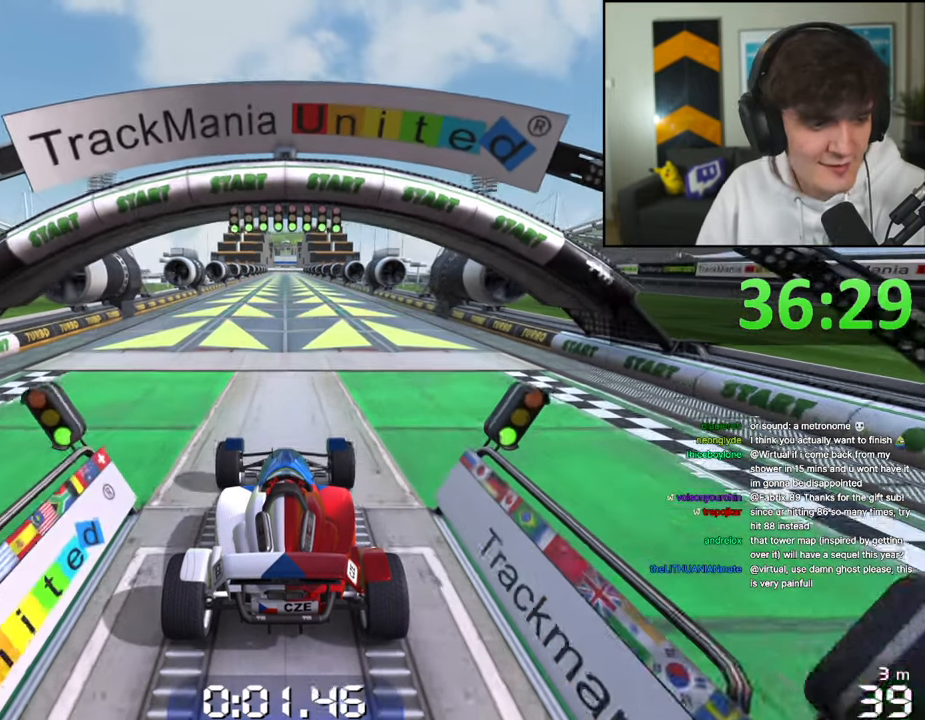
{"keys": ["up"], "events": []}
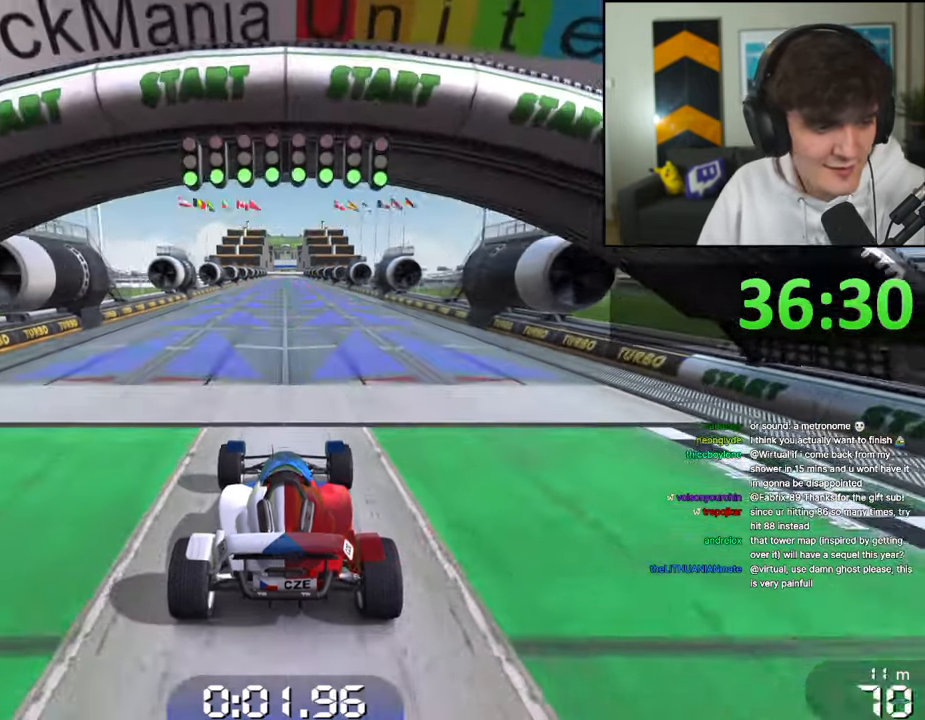
{"keys": ["up"], "events": []}
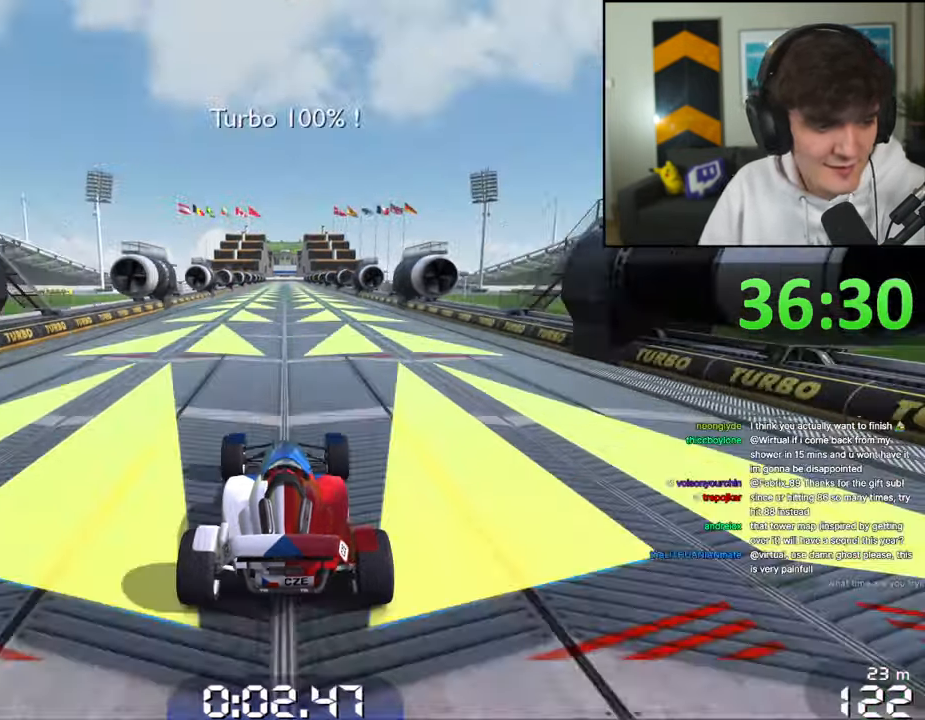
{"keys": ["up"], "events": []}
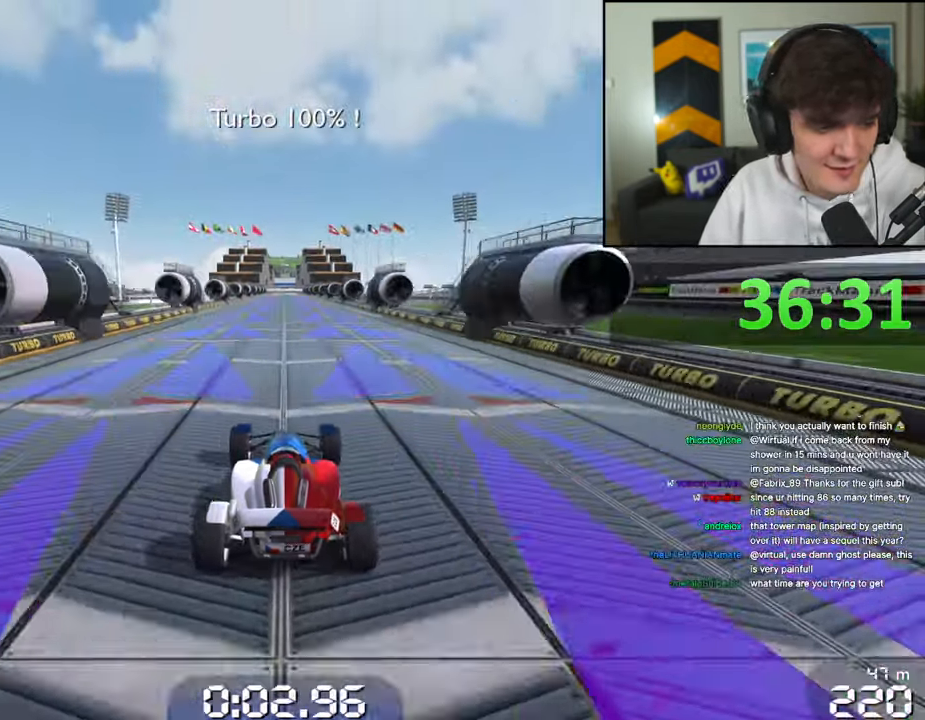
{"keys": ["up"], "events": []}
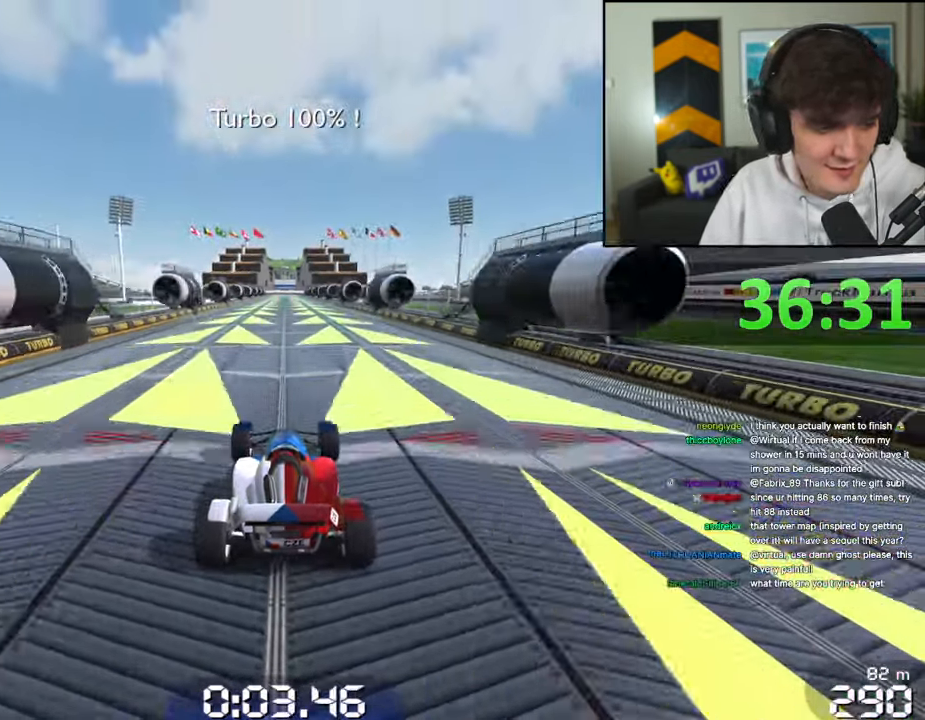
{"keys": ["up"], "events": []}
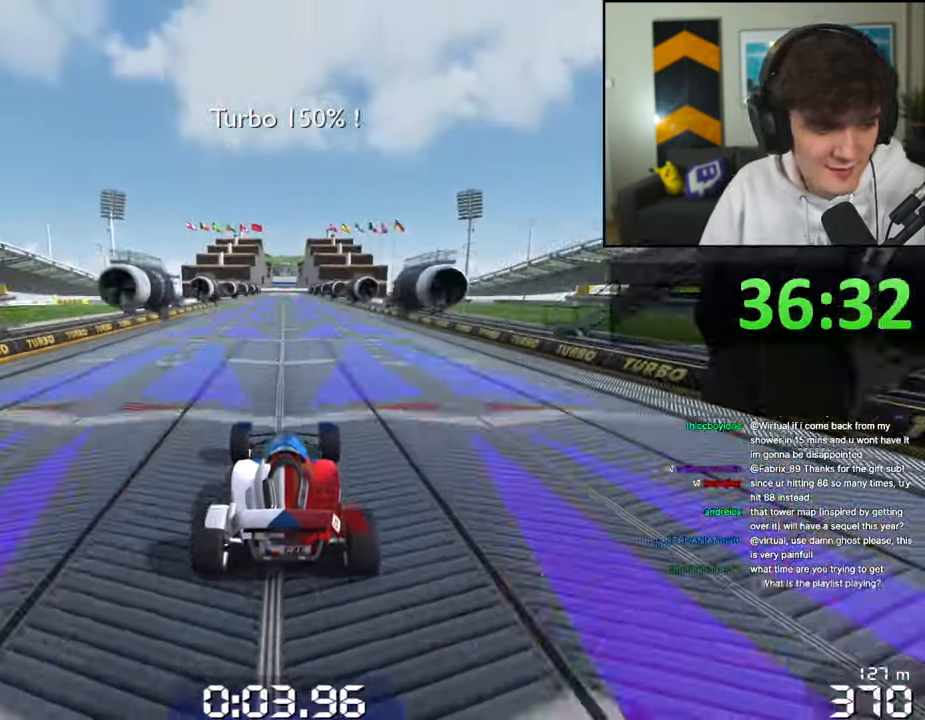
{"keys": ["up"], "events": []}
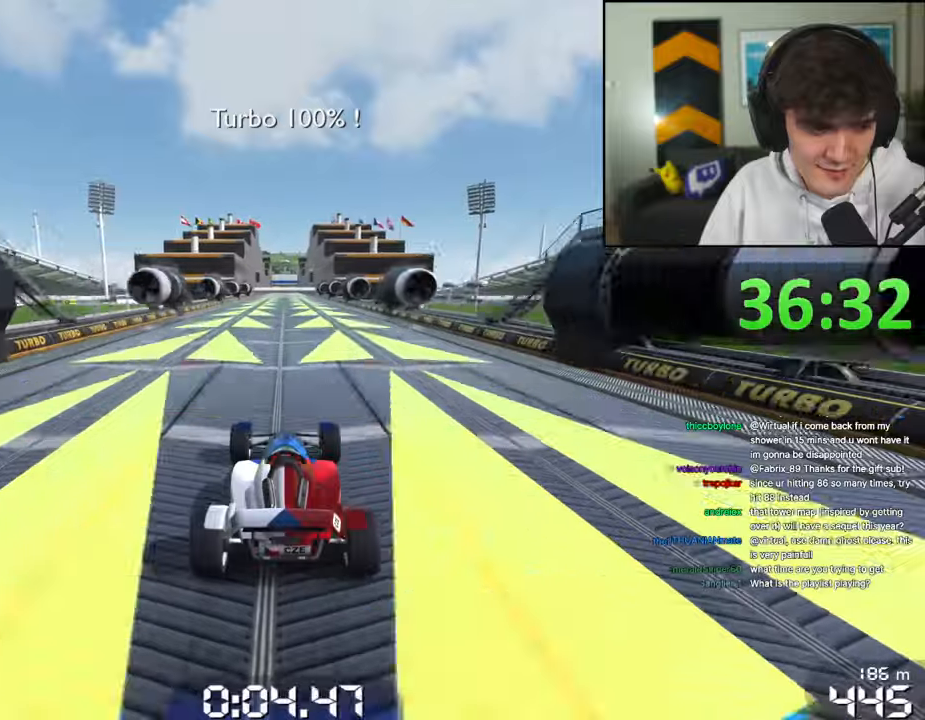
{"keys": ["up"], "events": []}
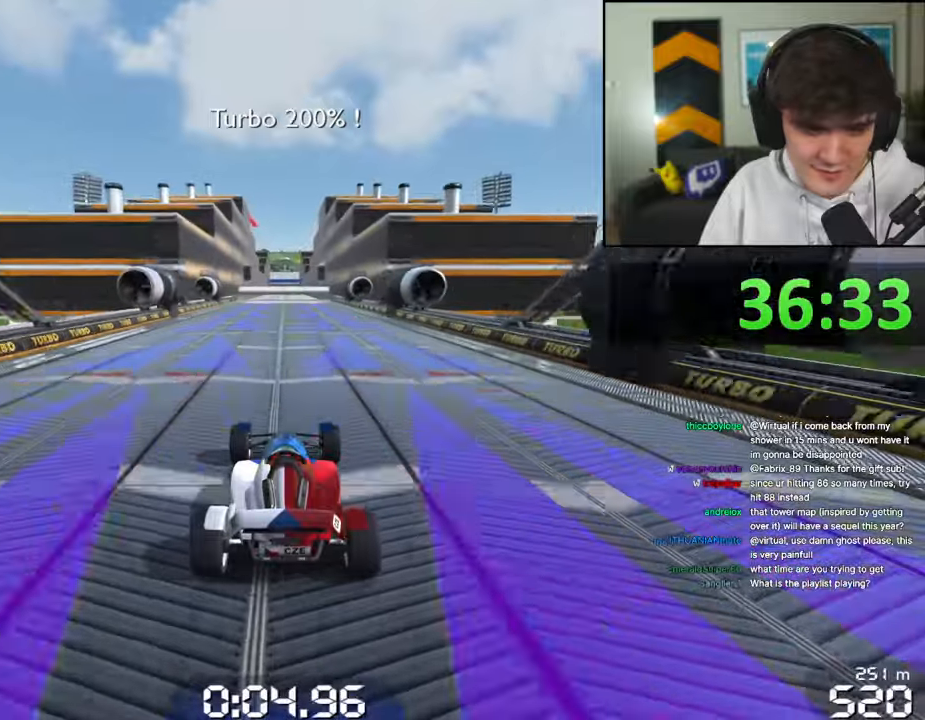
{"keys": ["up"], "events": []}
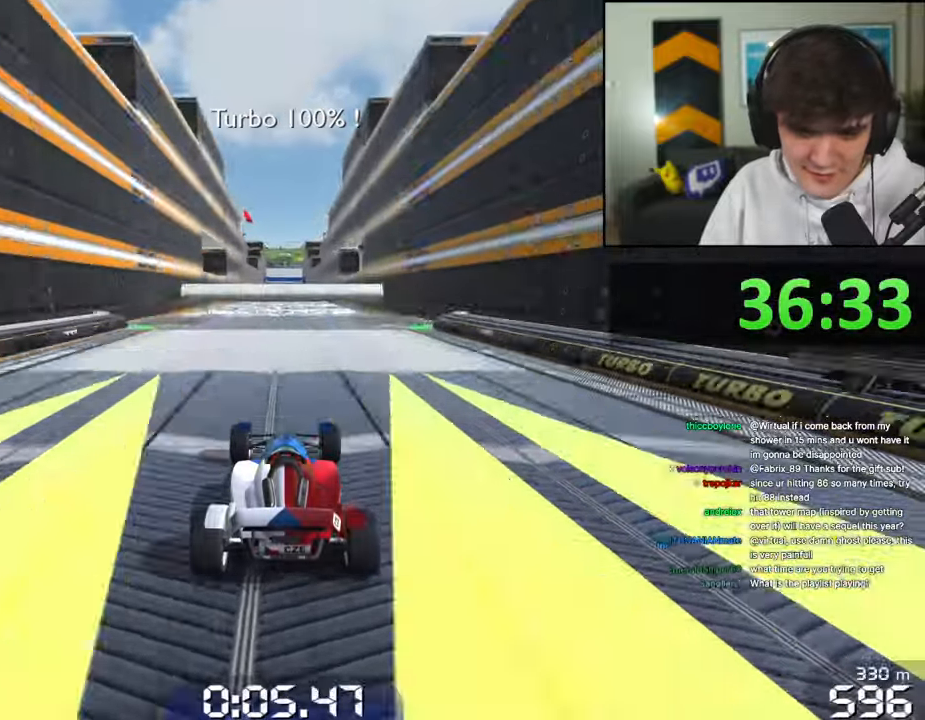
{"keys": ["up"], "events": []}
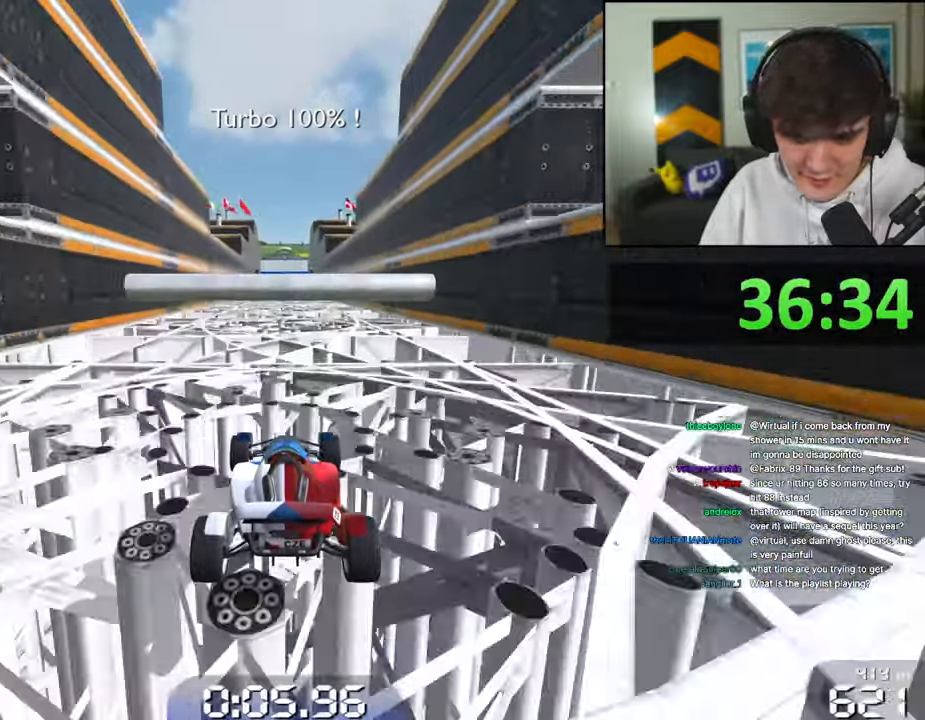
{"keys": ["up"], "events": []}
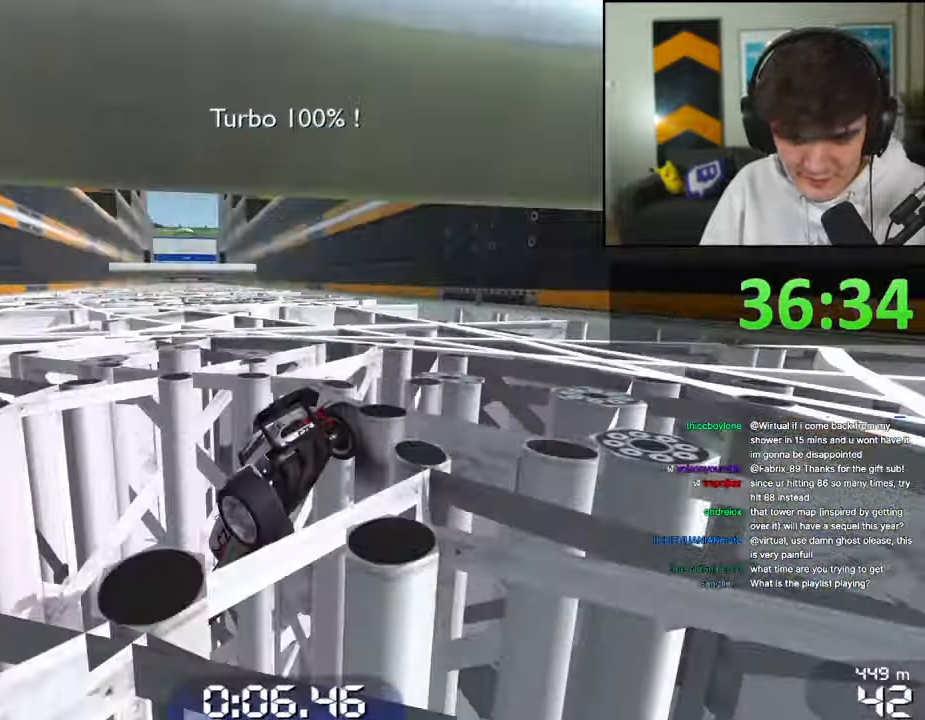
{"keys": ["up"], "events": []}
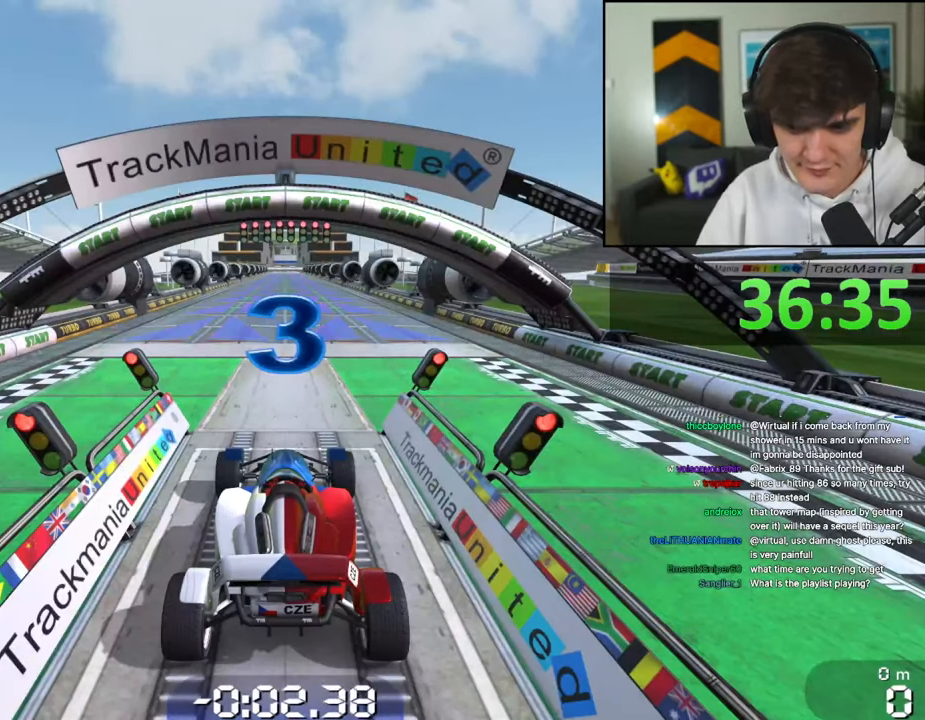
{"keys": ["up"], "events": []}
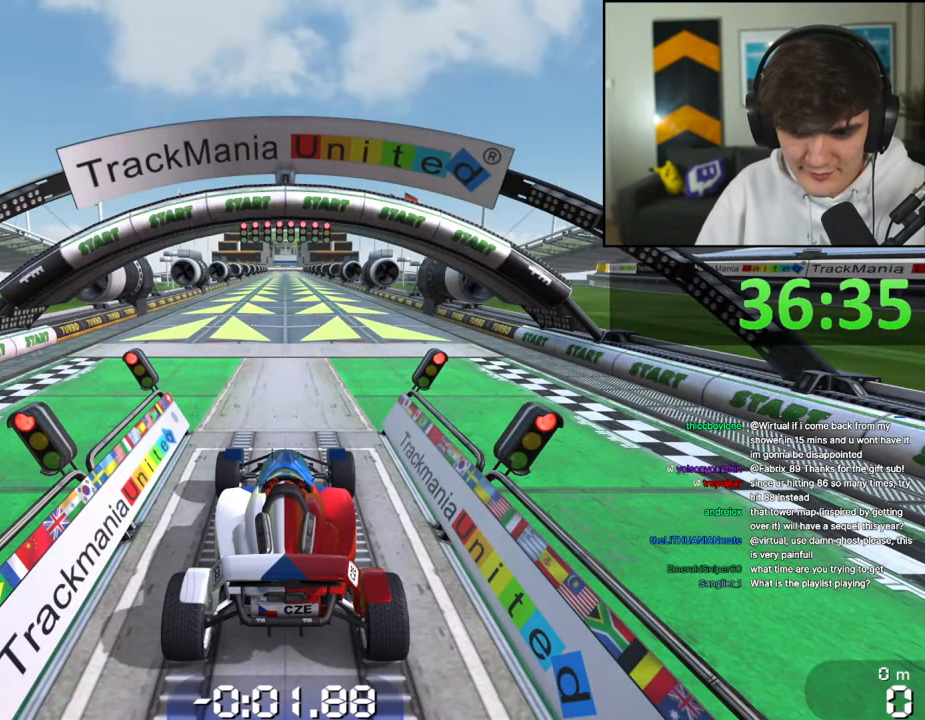
{"keys": ["up"], "events": []}